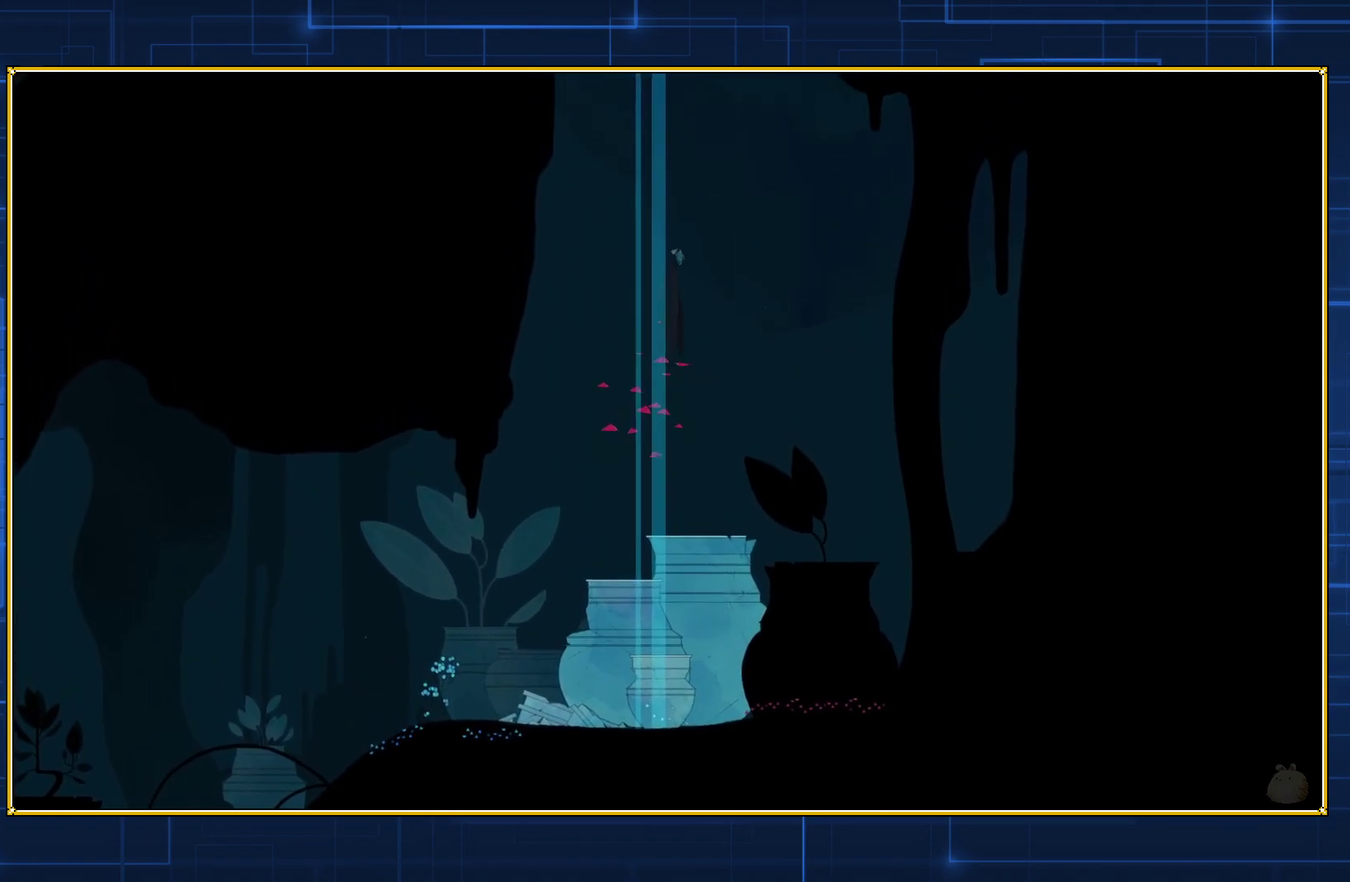
Gameplay with a controller (Nintendo layout); each line is a JSON object with the inputs held at the frame after it. "events" lists button and stick changes between this image and that frame as [ms after this image, input, new state], when the widget could be followed in between. Not read: L3 R3.
{"buttons": ["B", "DPAD_RIGHT"], "events": []}
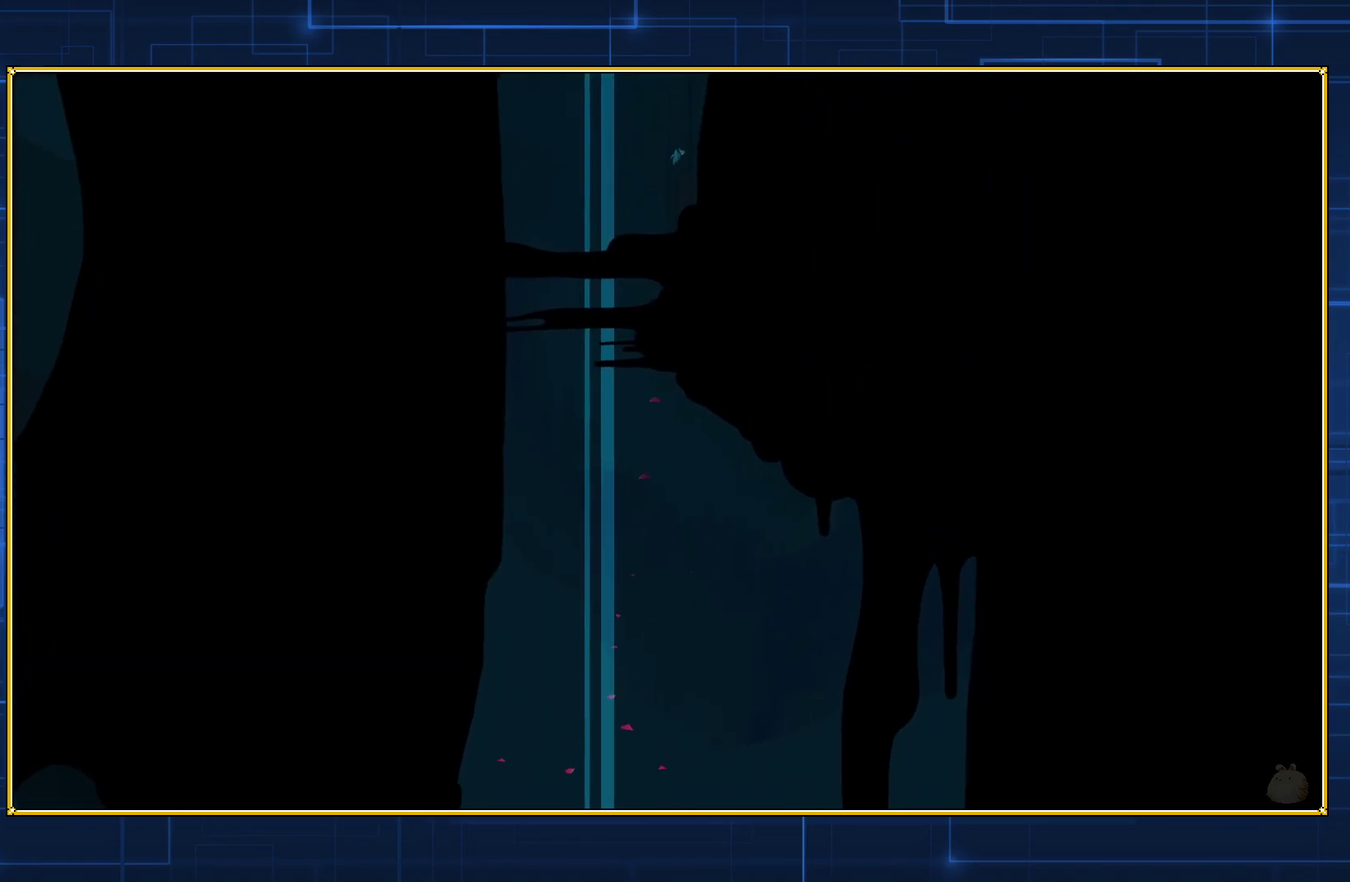
{"buttons": ["B", "DPAD_RIGHT"], "events": []}
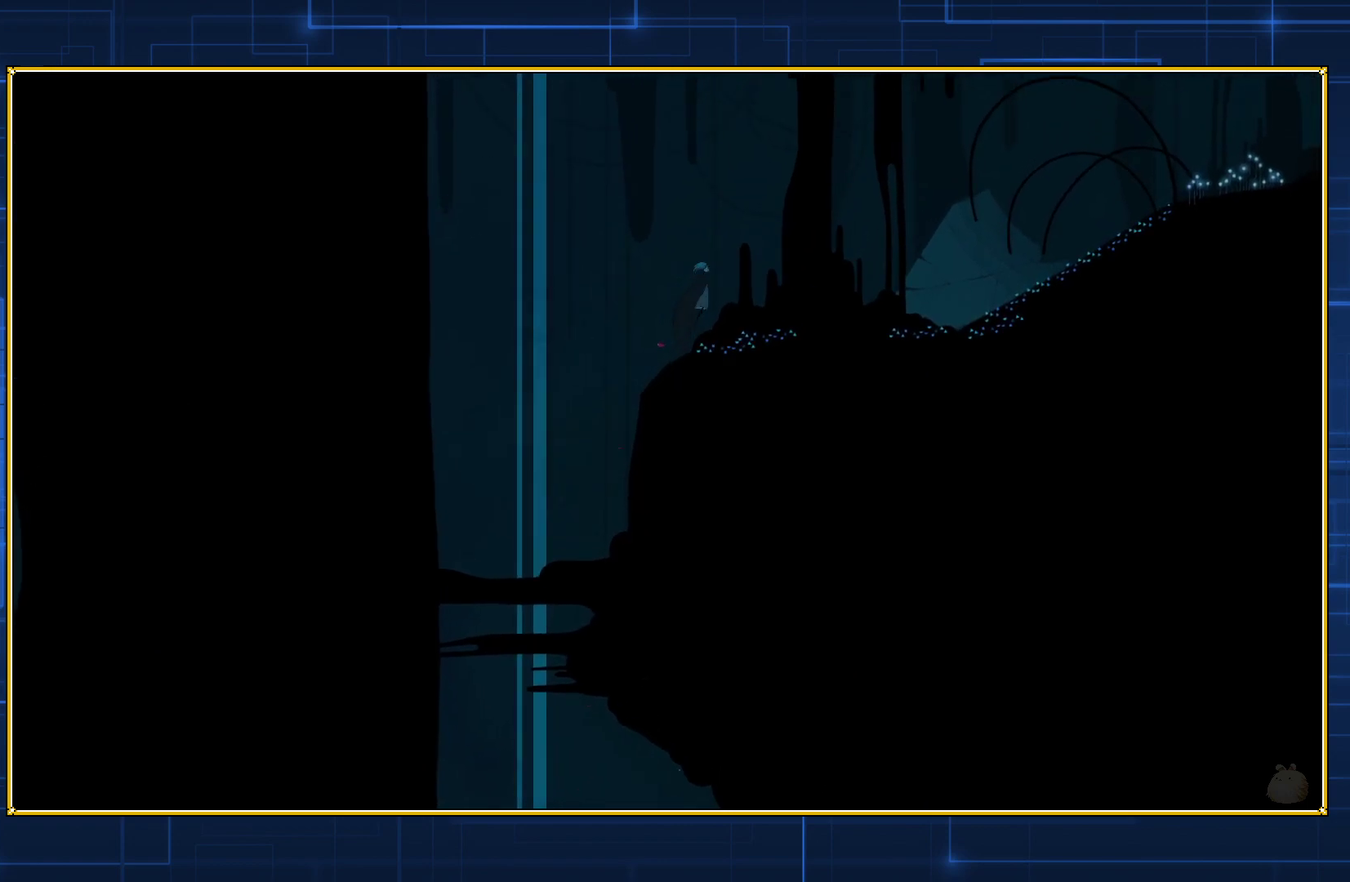
{"buttons": ["B", "DPAD_RIGHT"], "events": []}
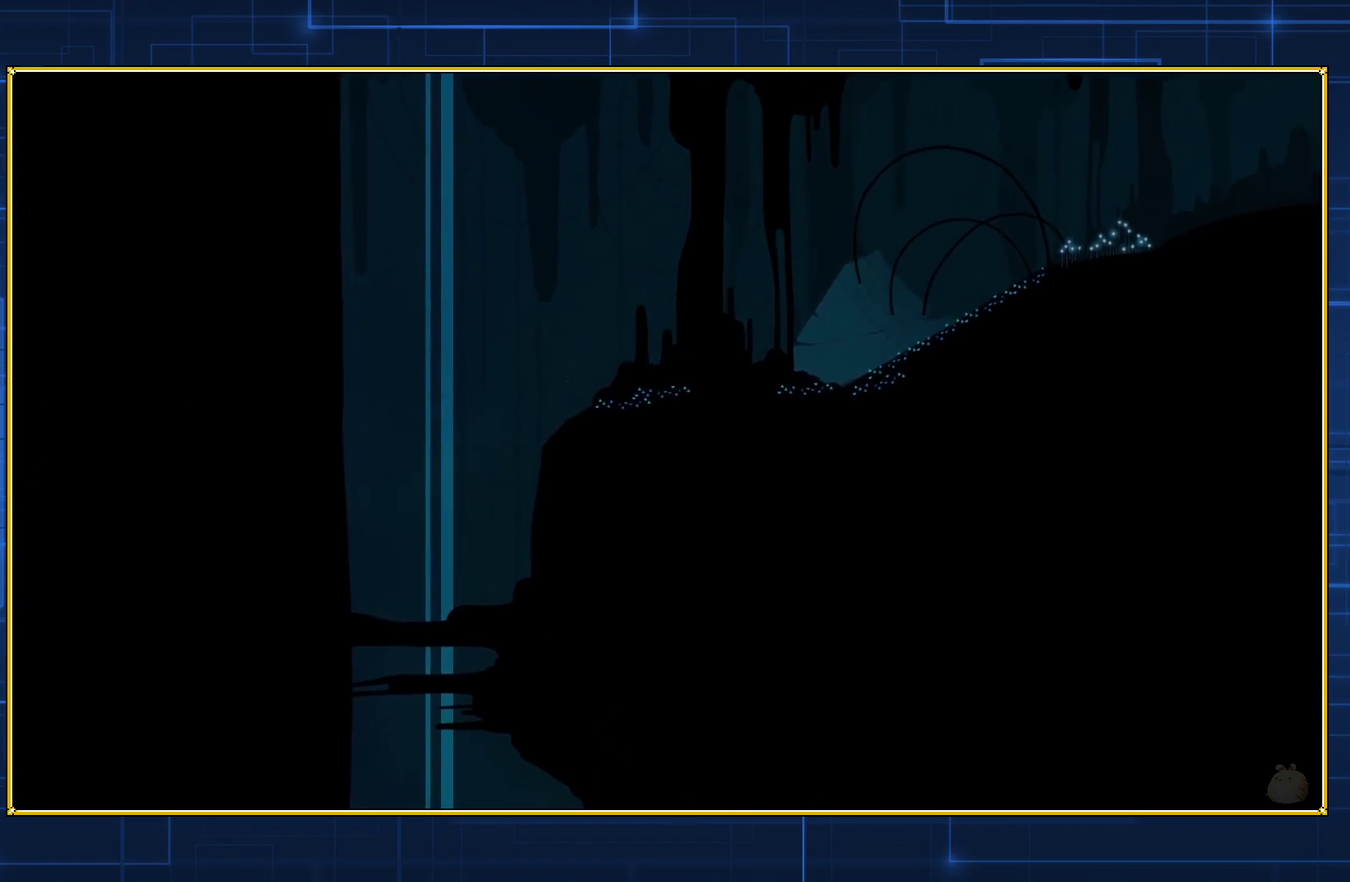
{"buttons": ["B", "DPAD_RIGHT"], "events": []}
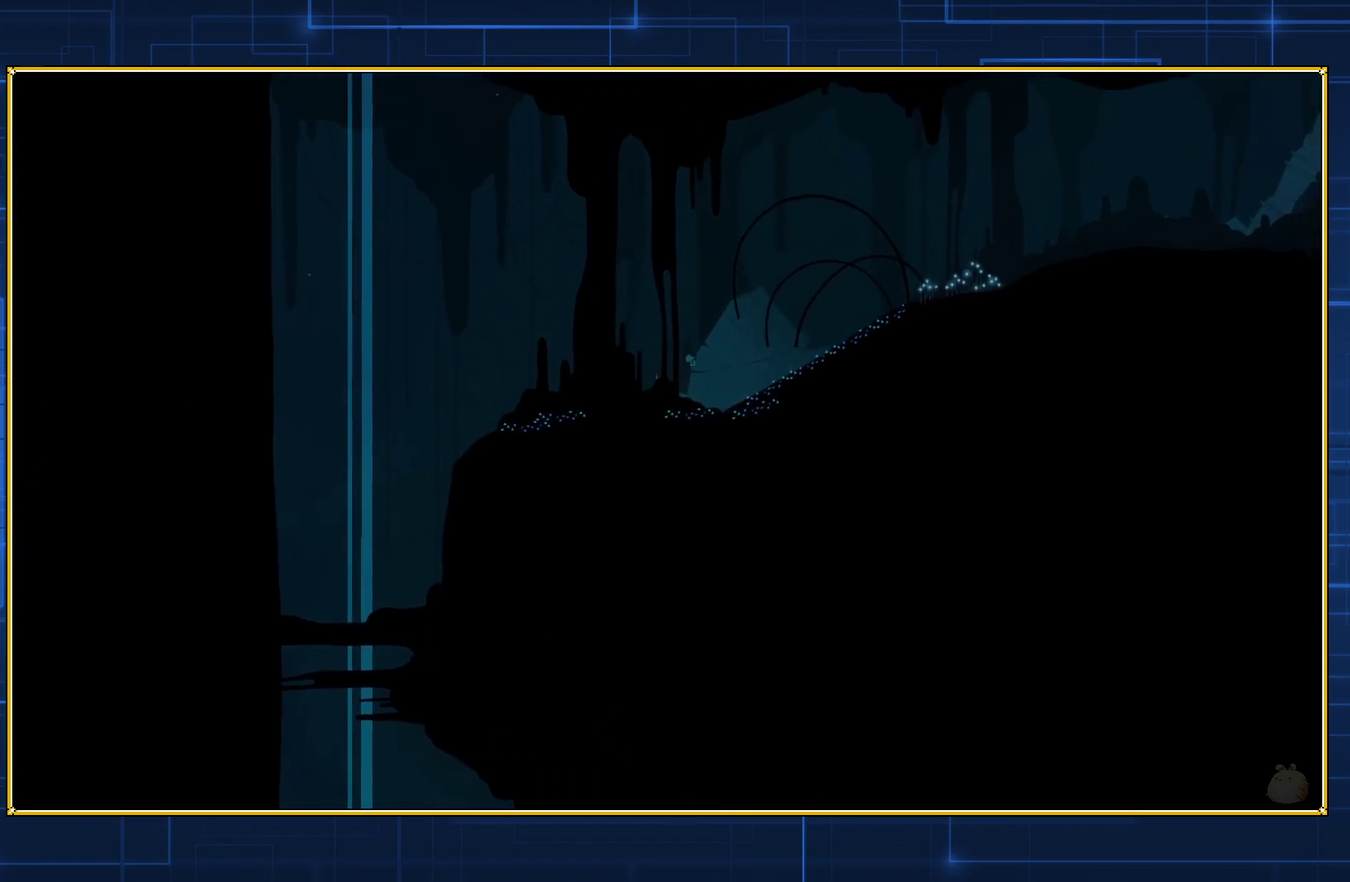
{"buttons": ["DPAD_RIGHT"], "events": [[233, "B", "up"]]}
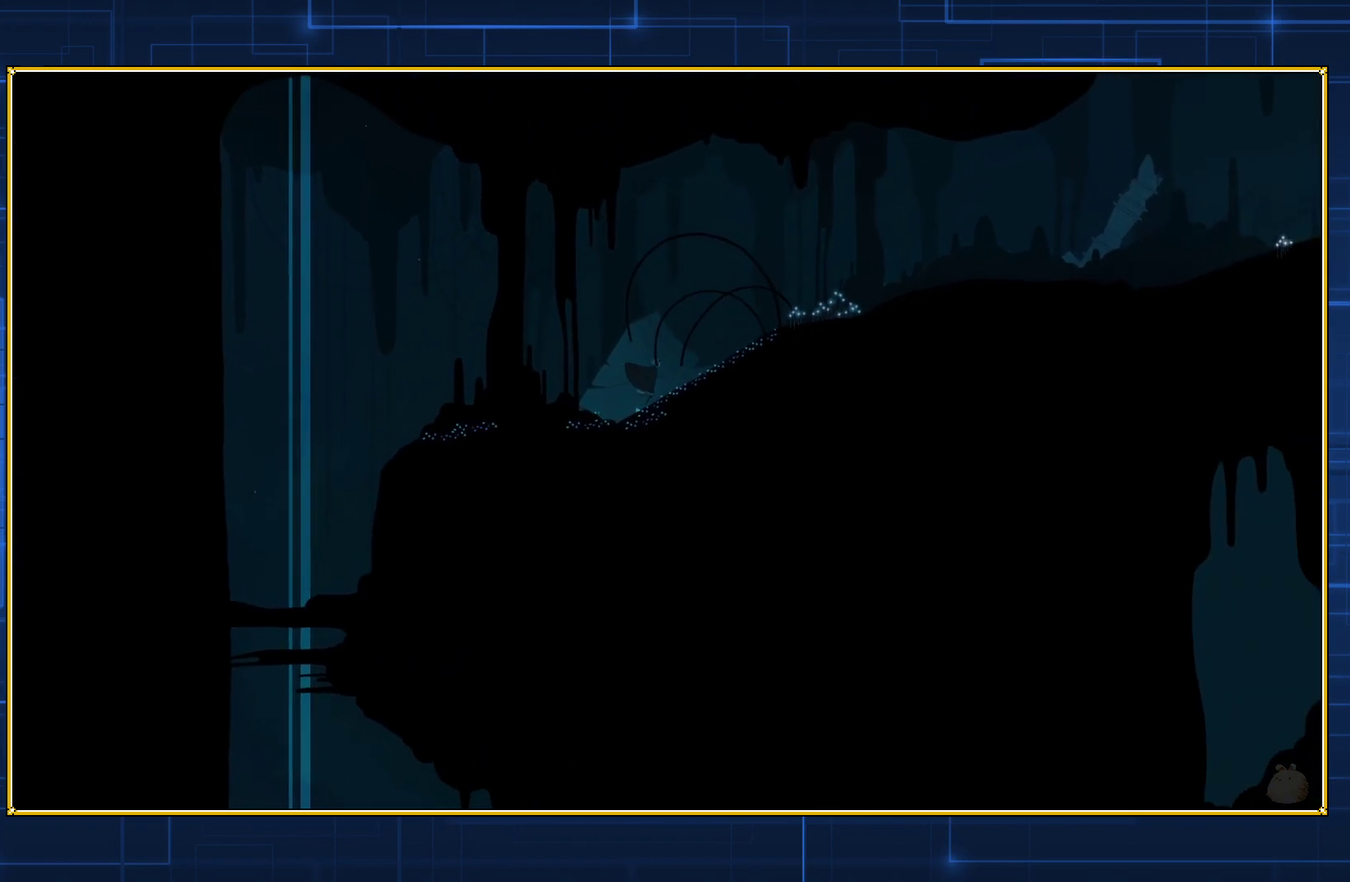
{"buttons": ["DPAD_RIGHT"], "events": []}
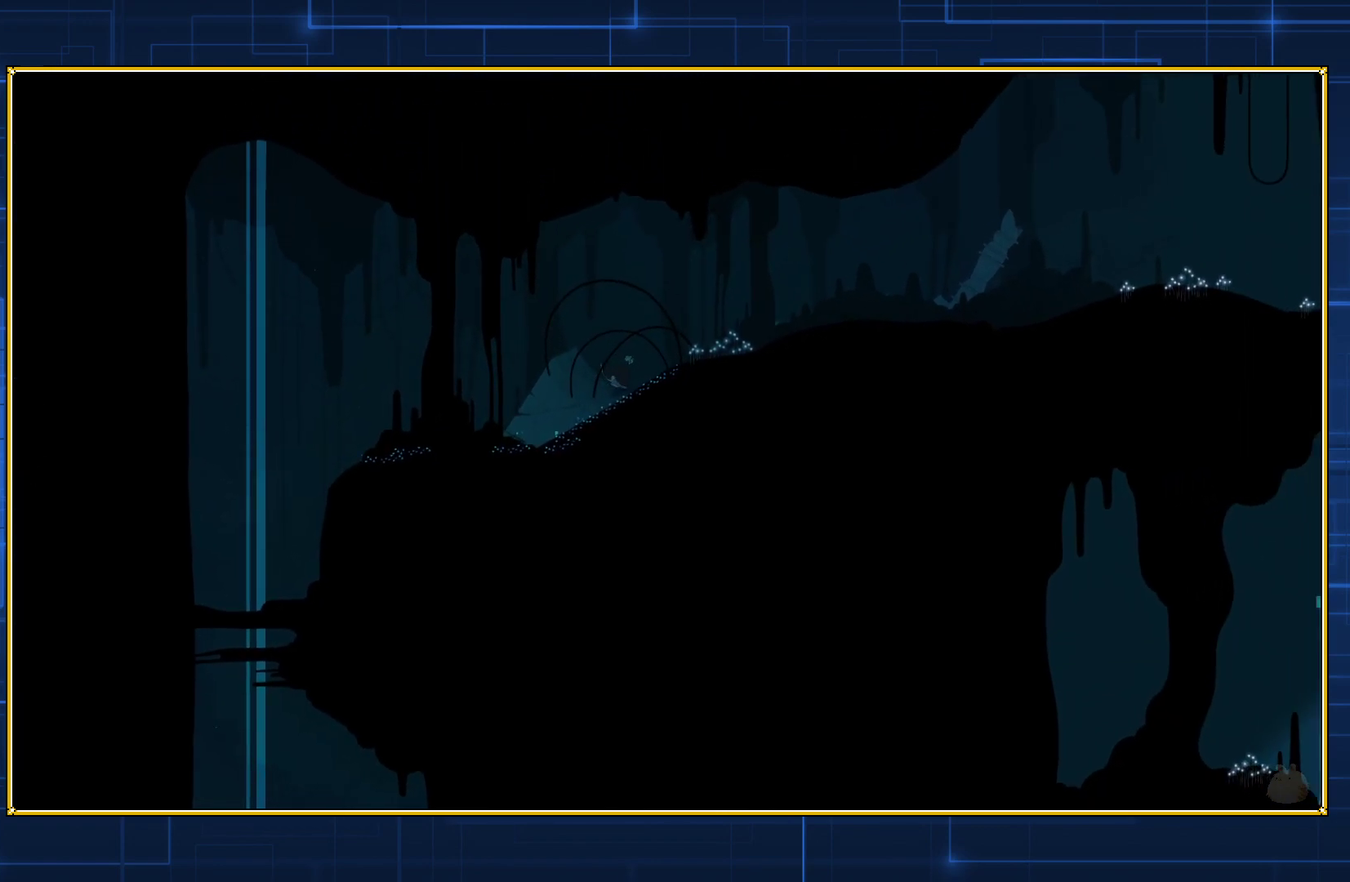
{"buttons": ["DPAD_RIGHT"], "events": []}
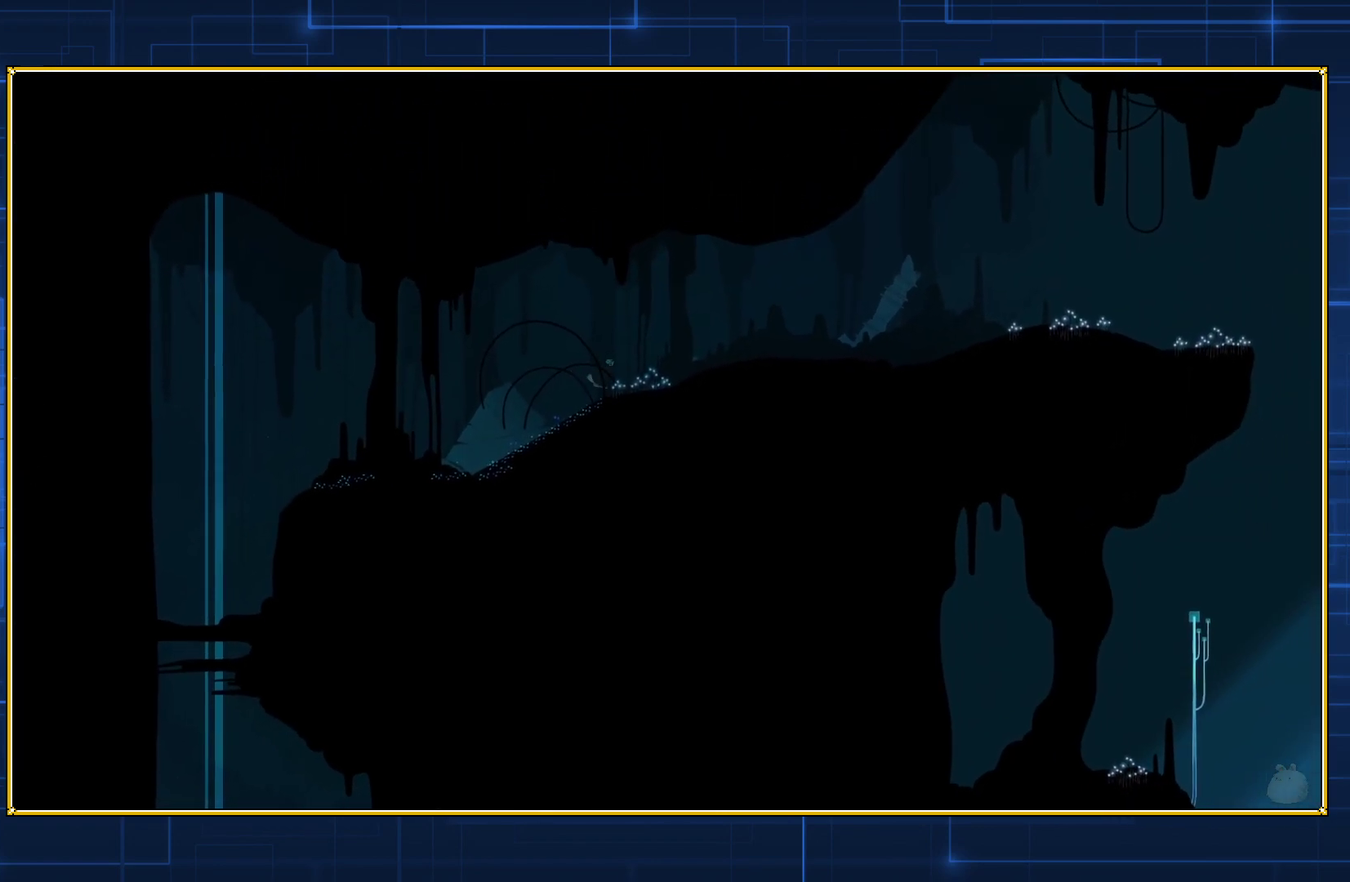
{"buttons": ["DPAD_RIGHT"], "events": []}
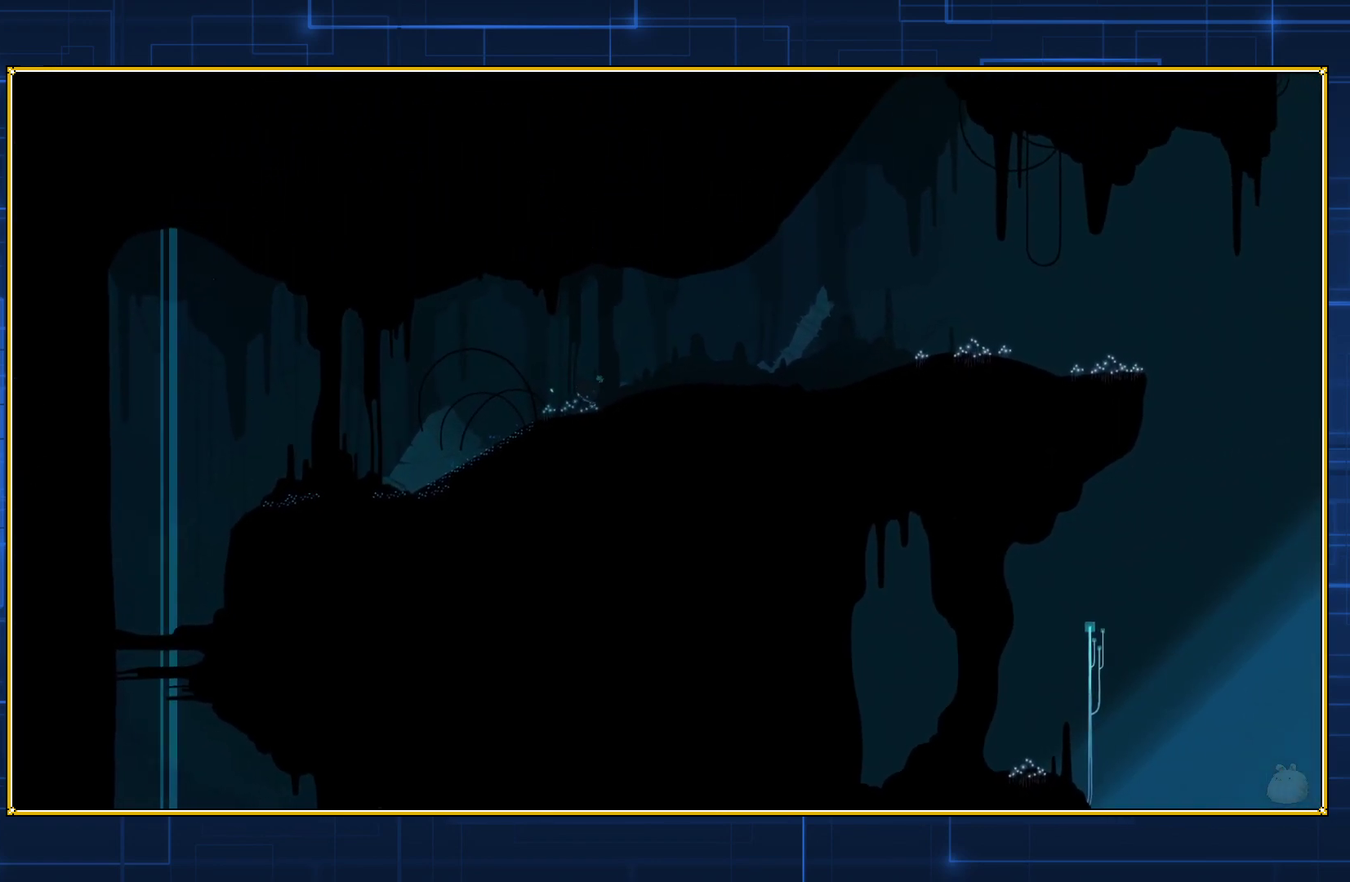
{"buttons": ["DPAD_RIGHT"], "events": []}
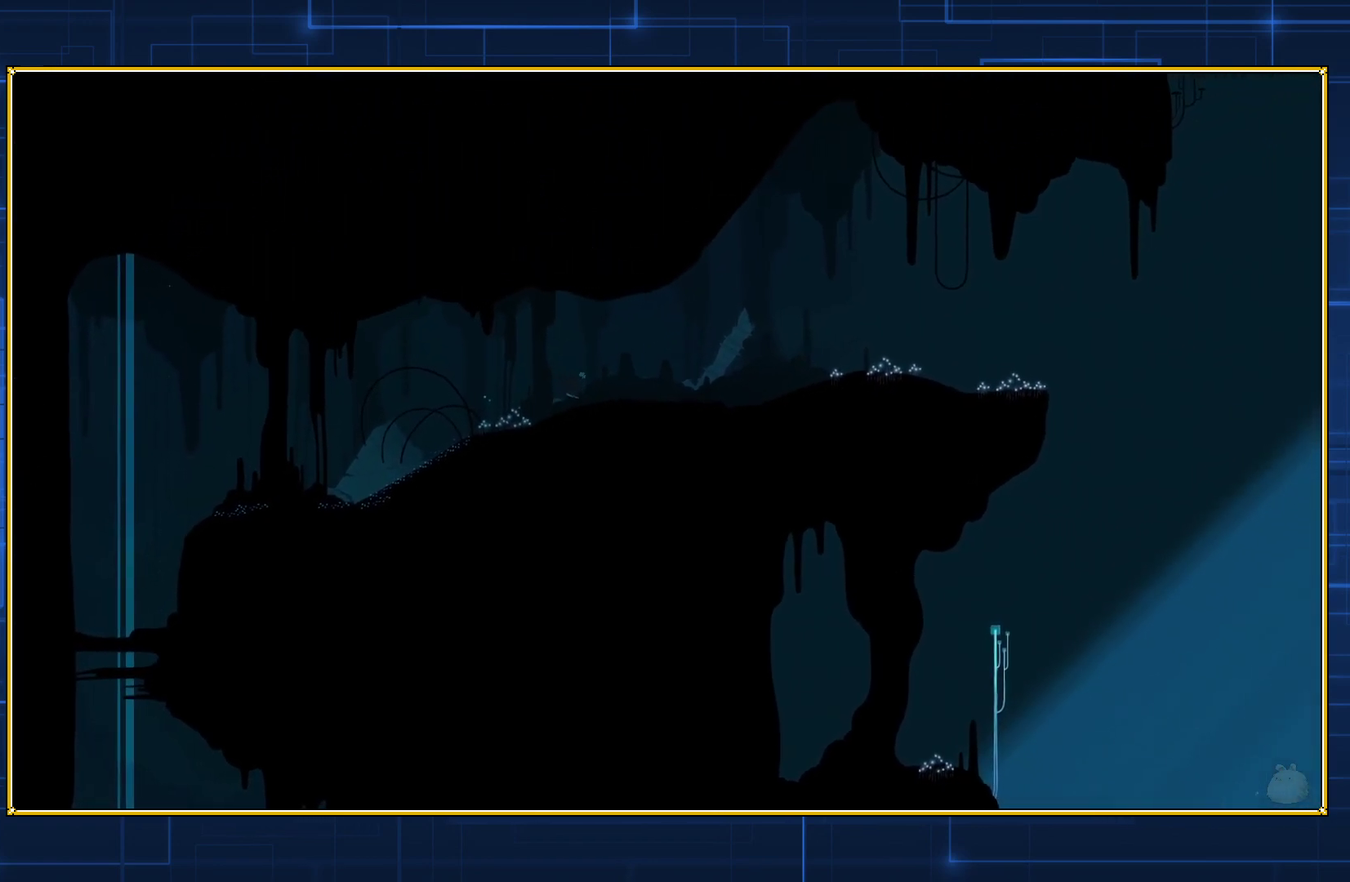
{"buttons": ["DPAD_RIGHT"], "events": []}
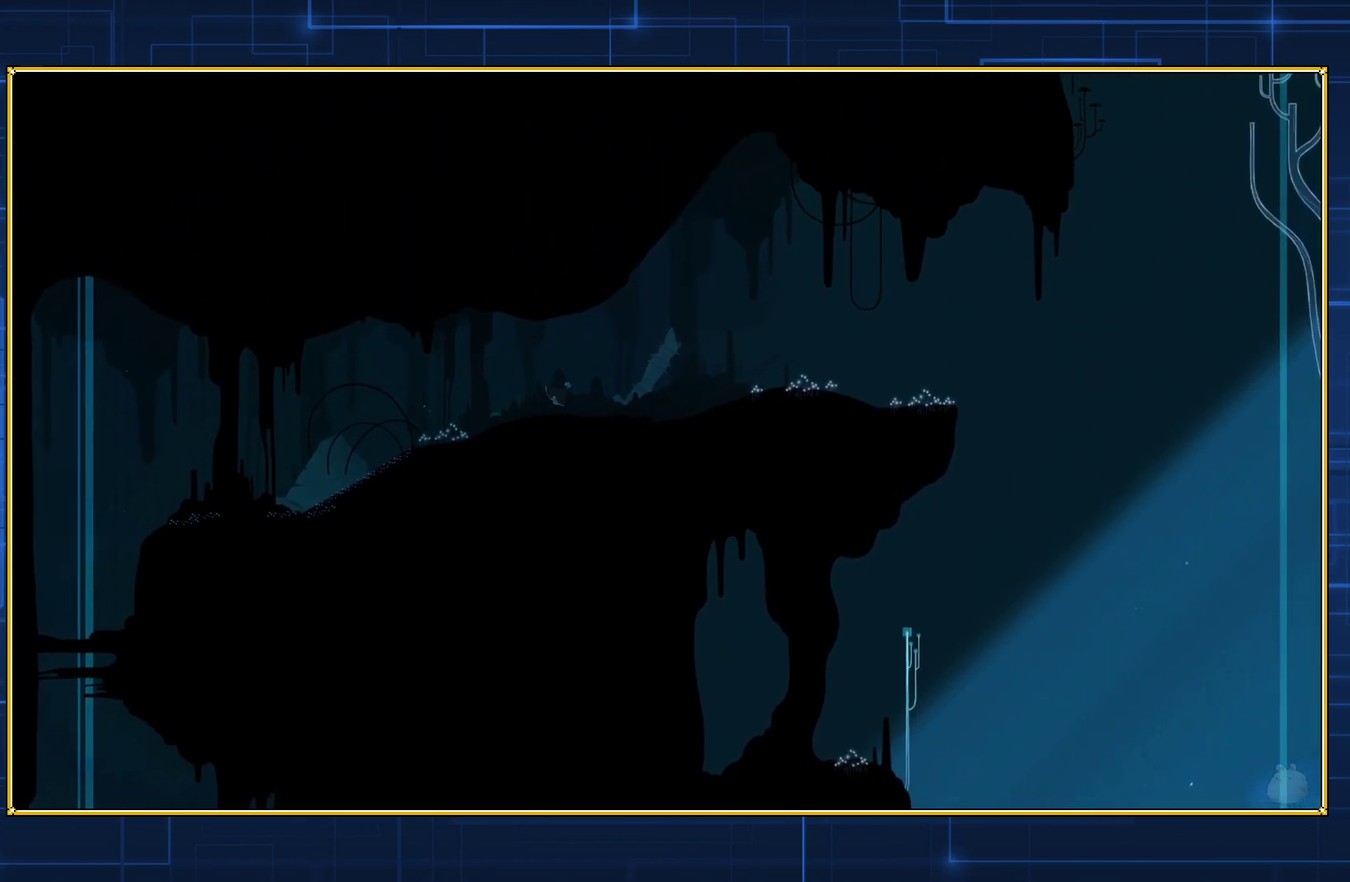
{"buttons": ["DPAD_RIGHT"], "events": []}
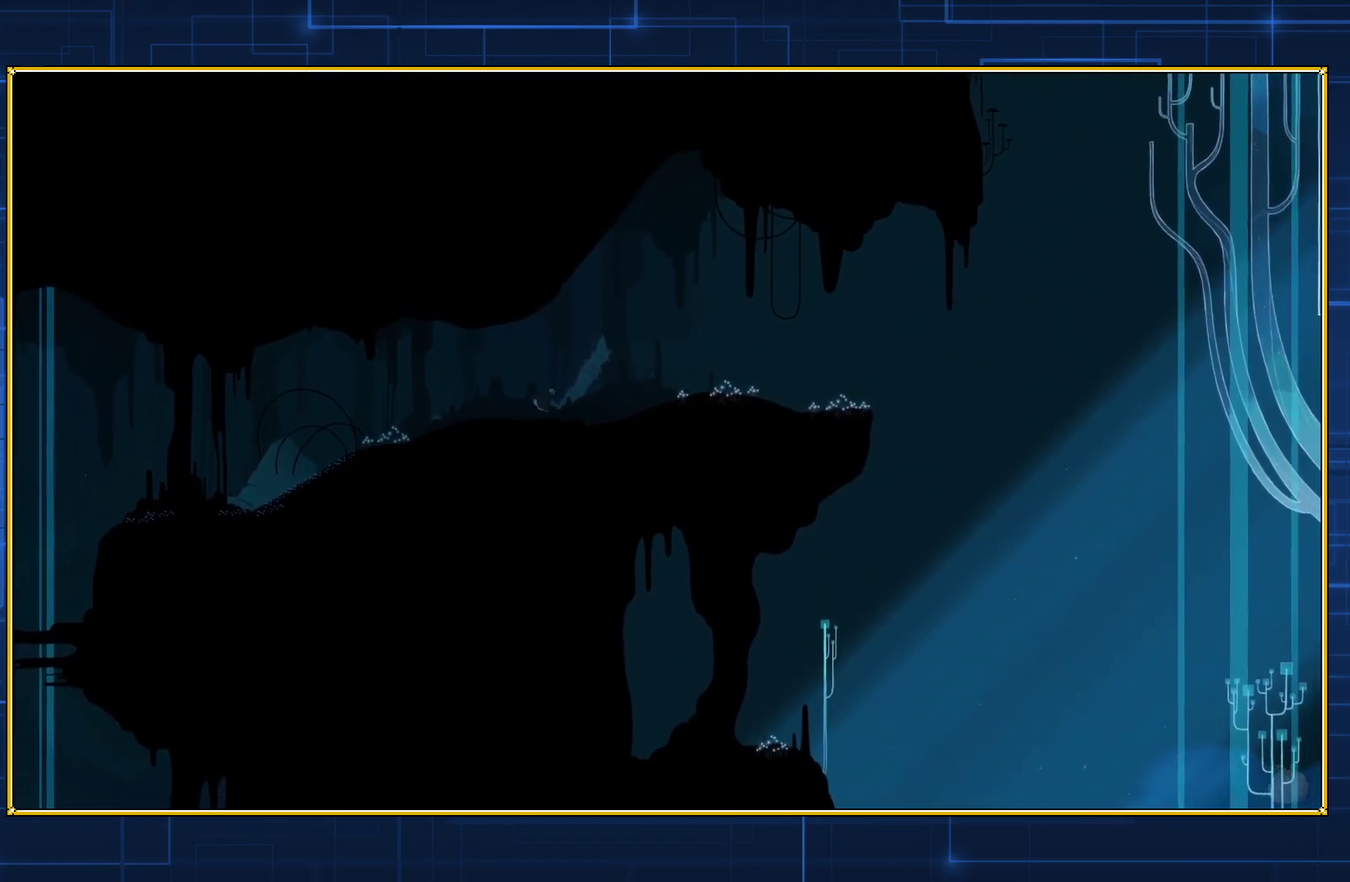
{"buttons": ["DPAD_RIGHT"], "events": []}
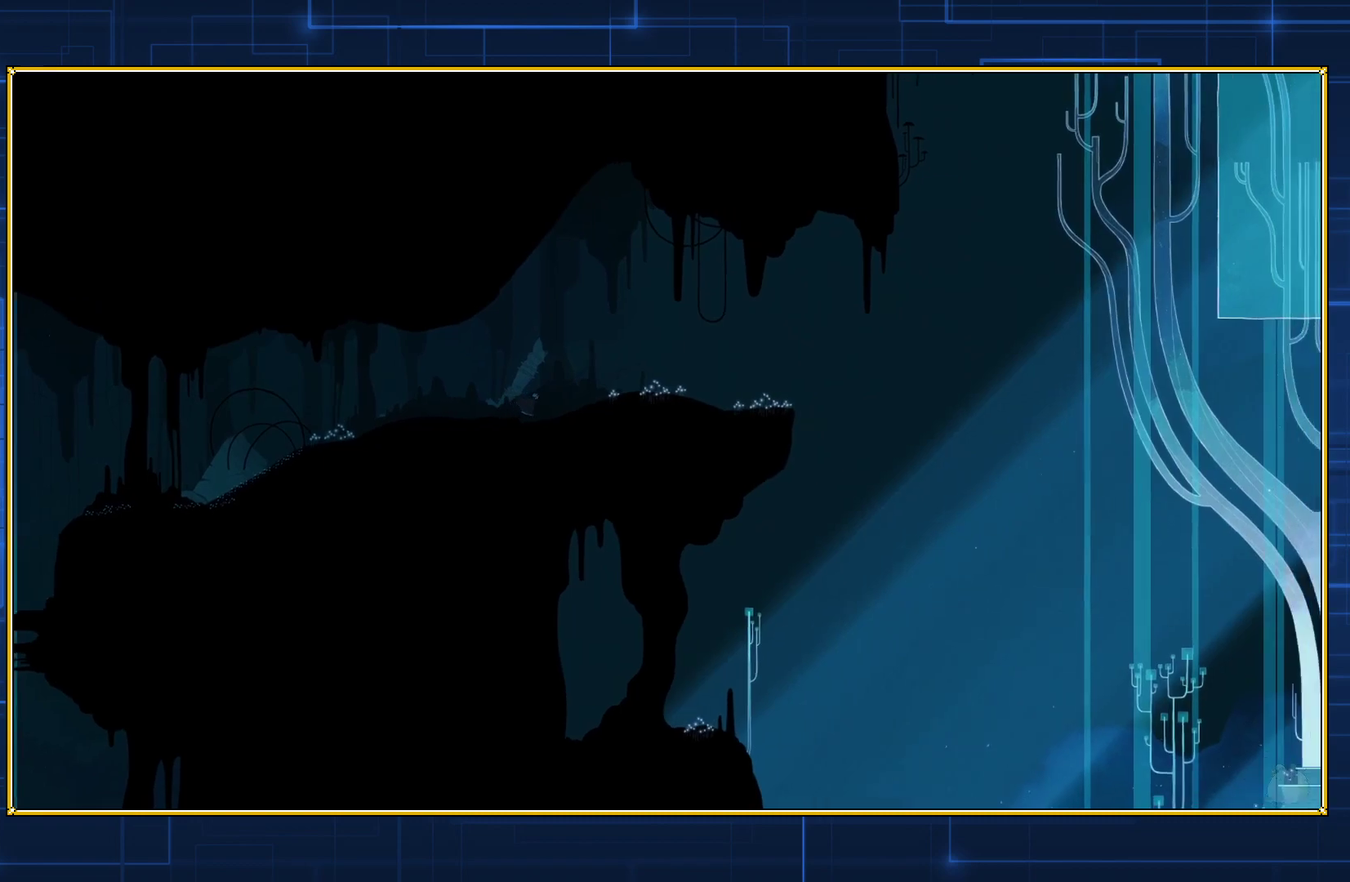
{"buttons": ["DPAD_RIGHT"], "events": []}
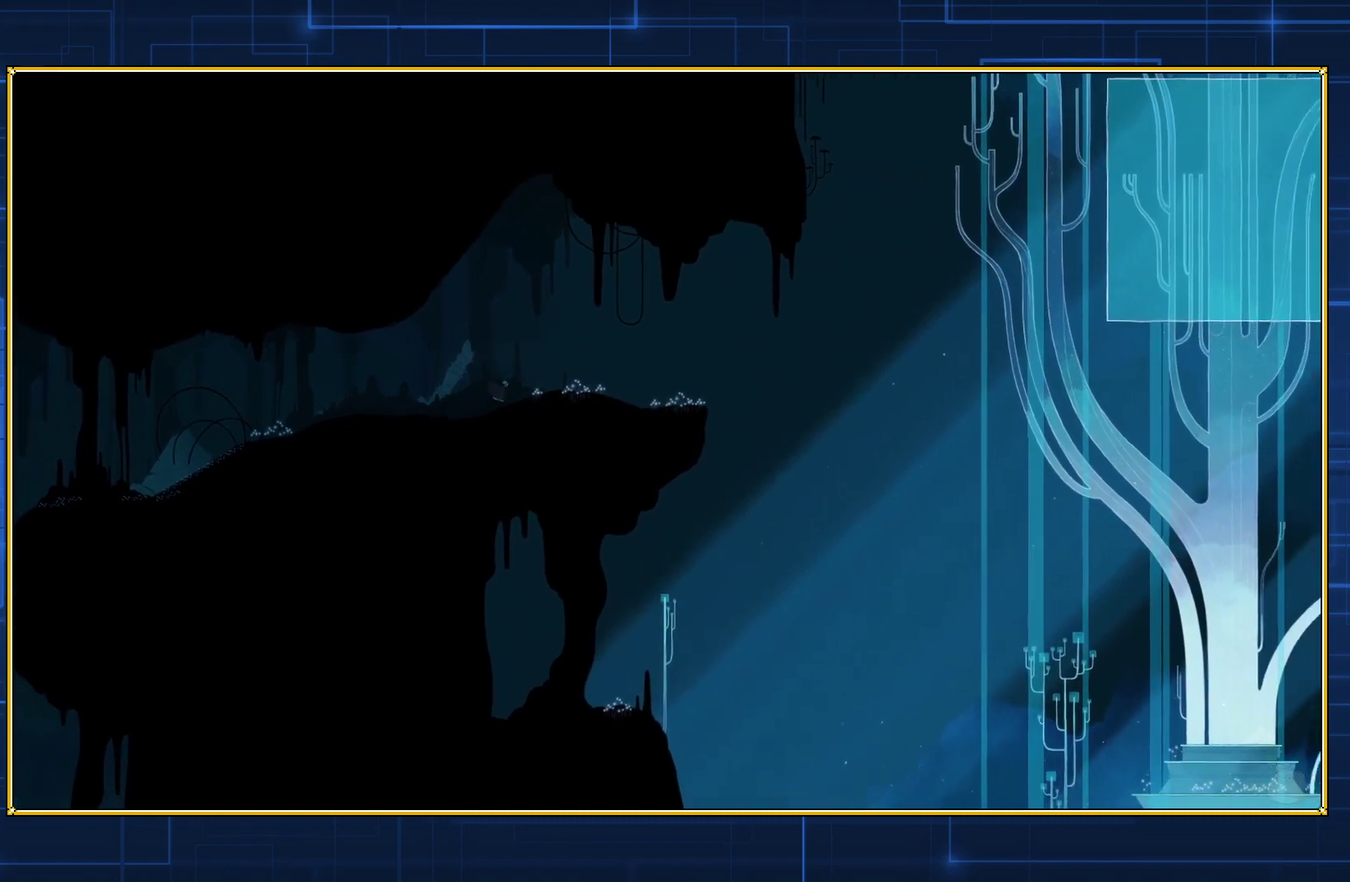
{"buttons": ["DPAD_RIGHT"], "events": []}
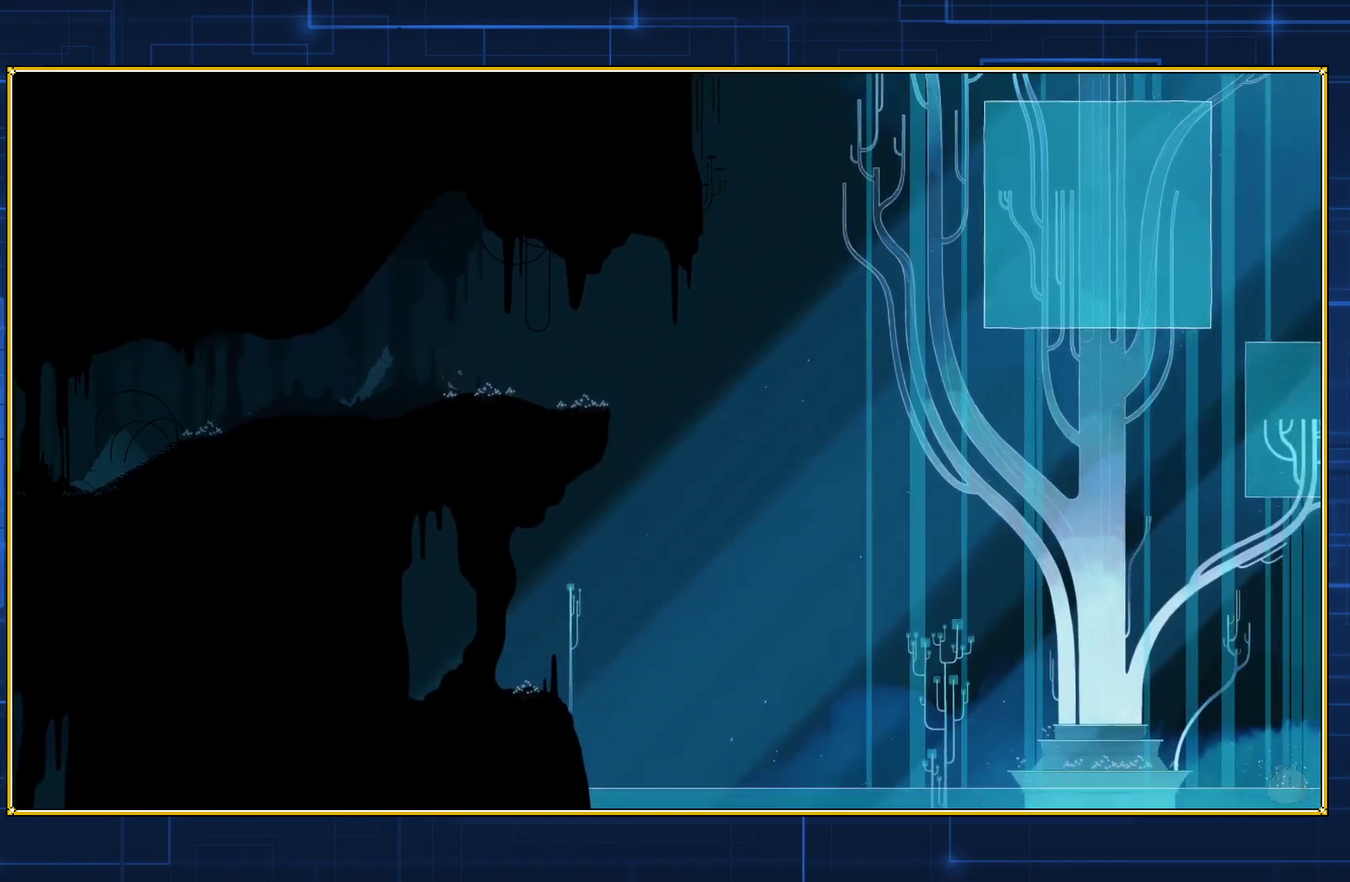
{"buttons": ["DPAD_RIGHT"], "events": []}
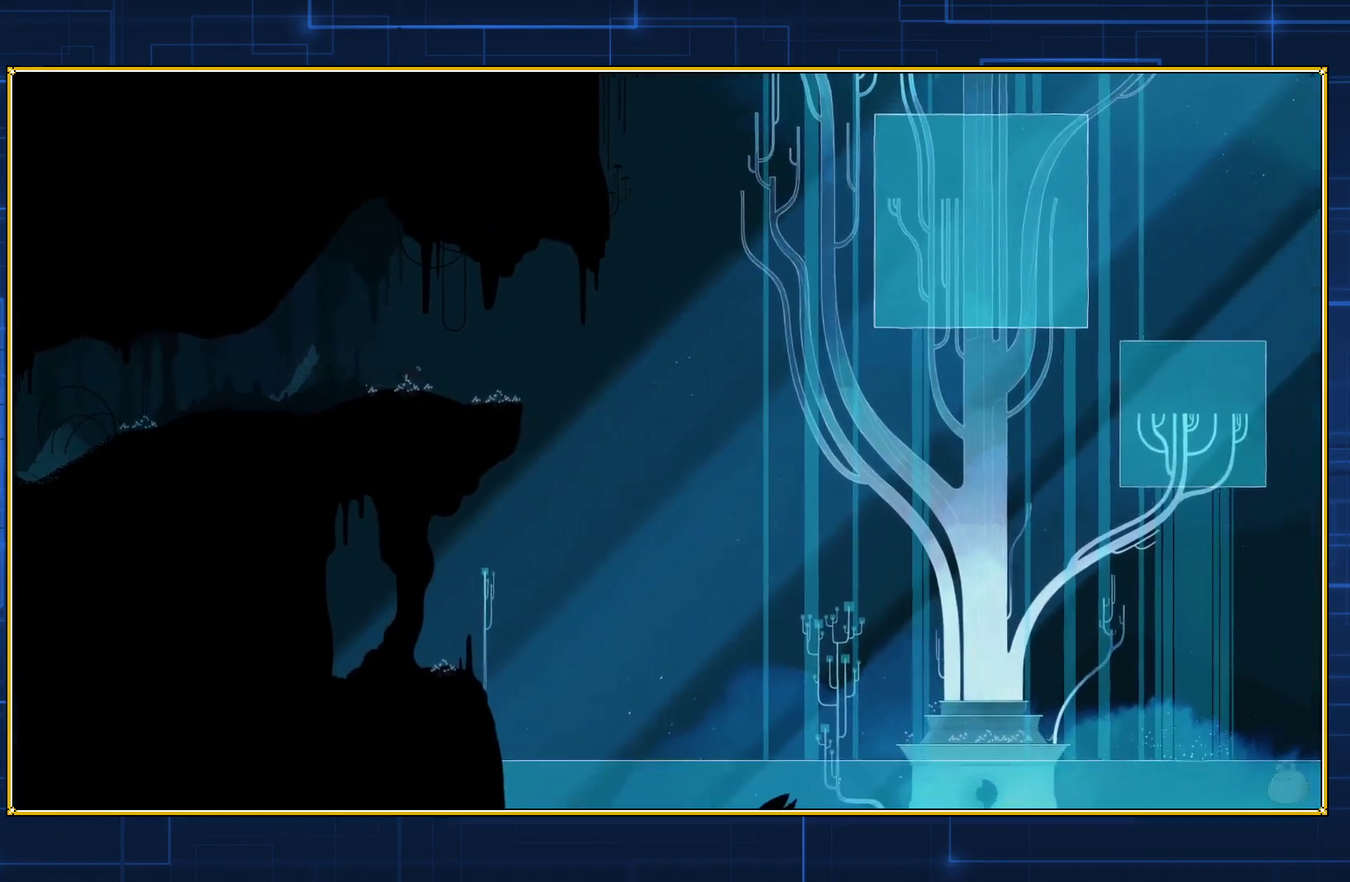
{"buttons": ["DPAD_RIGHT"], "events": []}
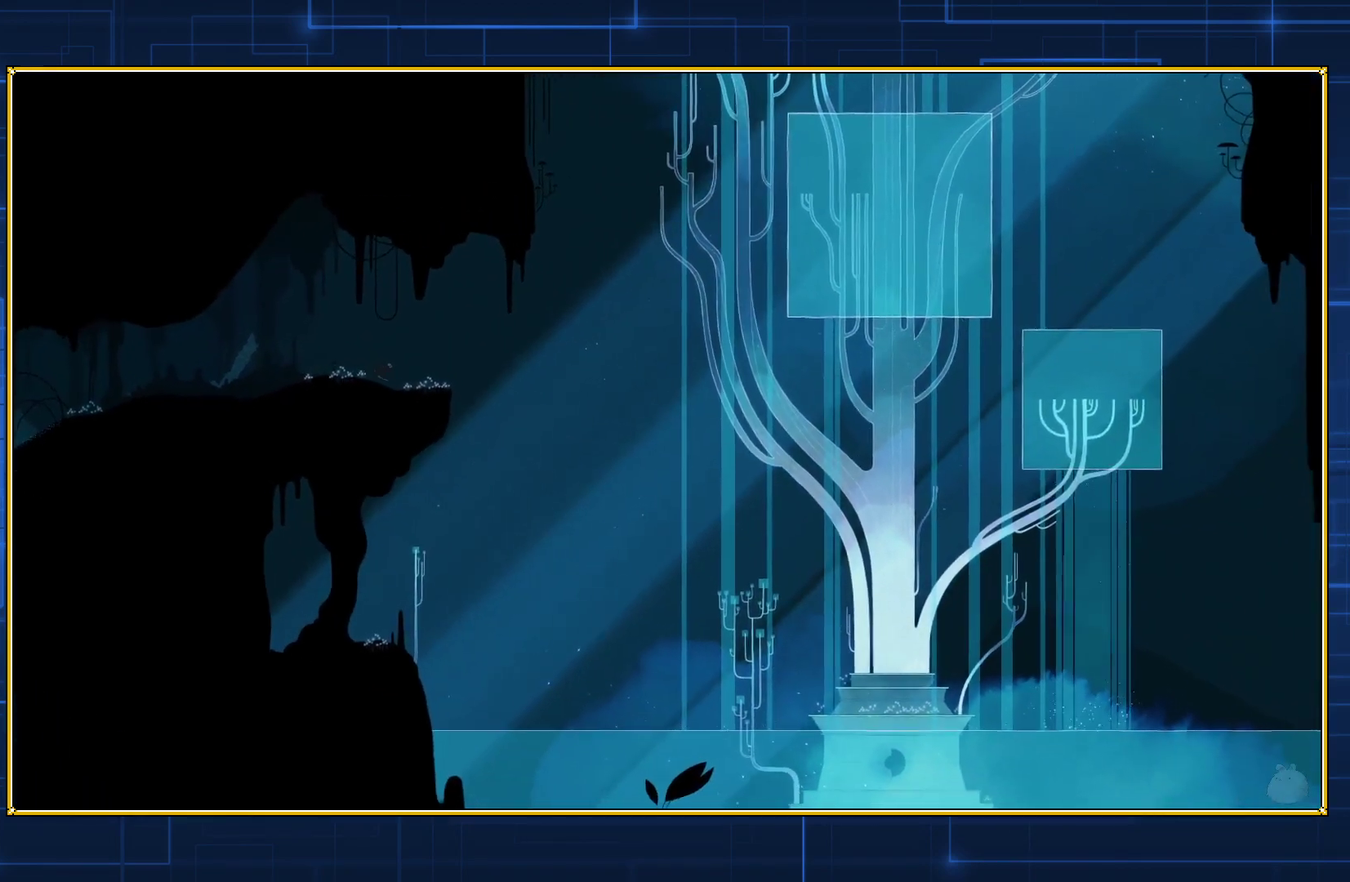
{"buttons": ["DPAD_RIGHT"], "events": []}
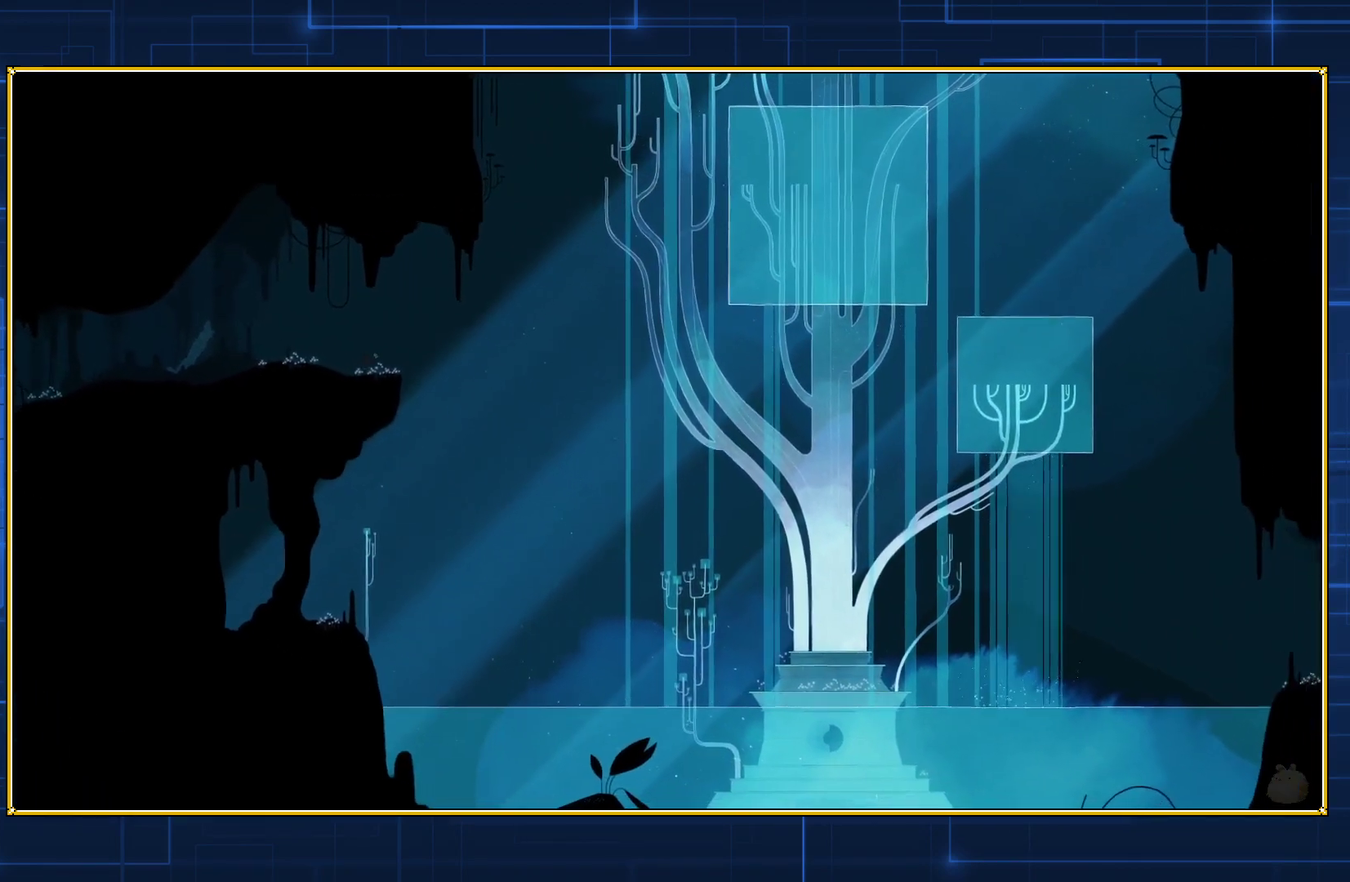
{"buttons": ["B", "DPAD_RIGHT"], "events": [[483, "B", "down"]]}
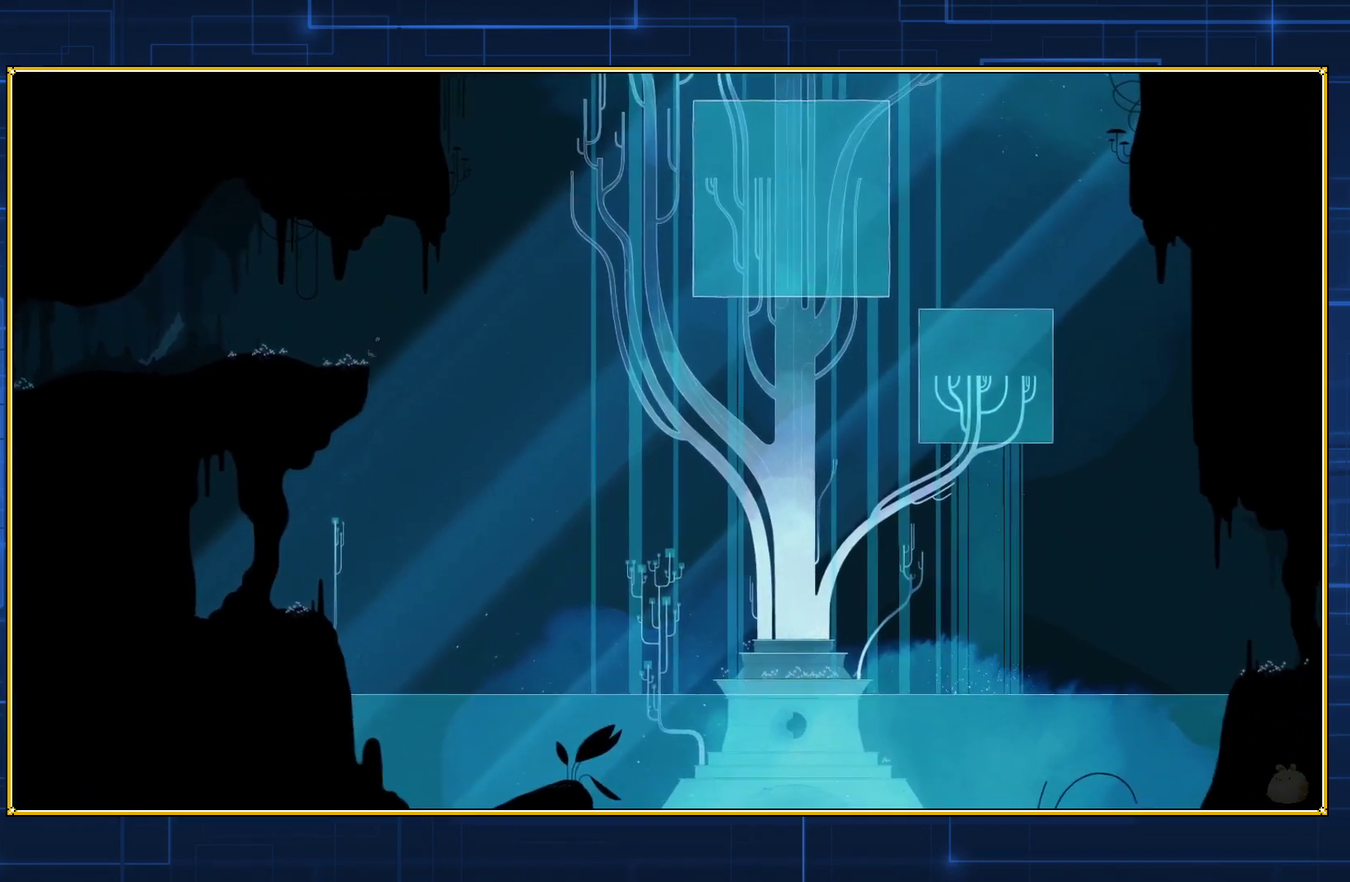
{"buttons": ["DPAD_RIGHT"], "events": [[450, "B", "up"]]}
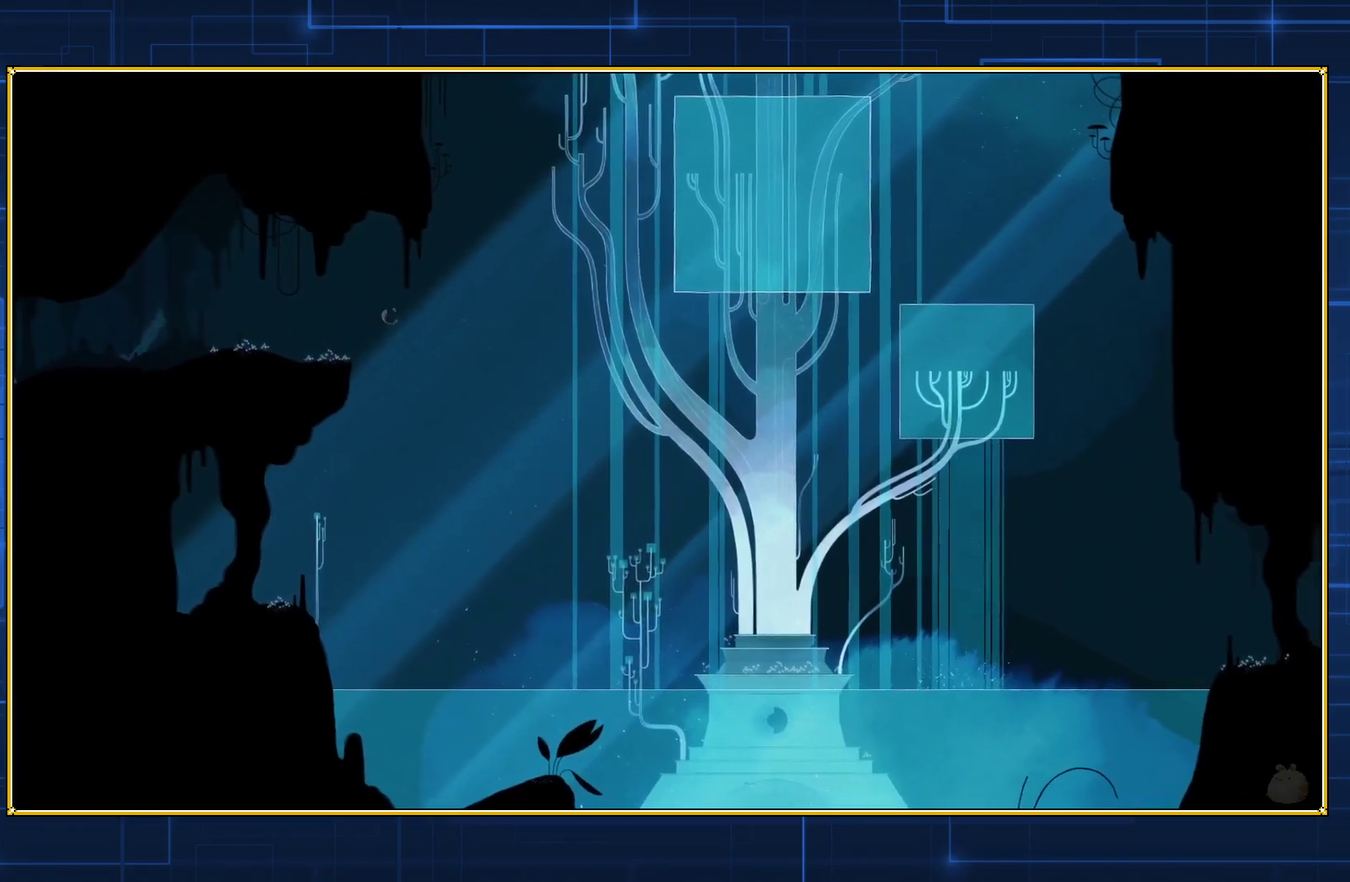
{"buttons": ["B", "DPAD_RIGHT"], "events": [[33, "B", "down"]]}
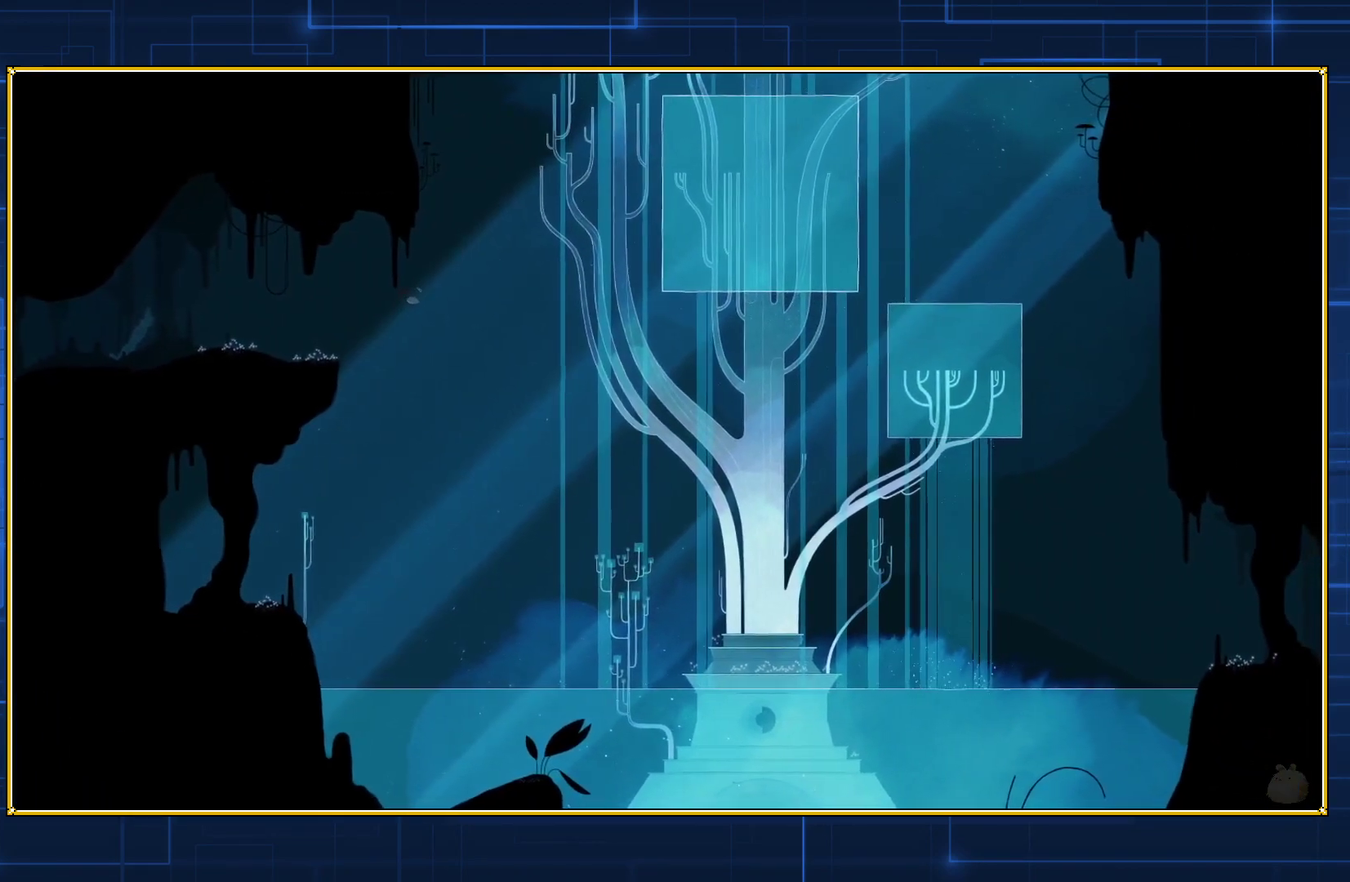
{"buttons": ["B", "DPAD_RIGHT"], "events": []}
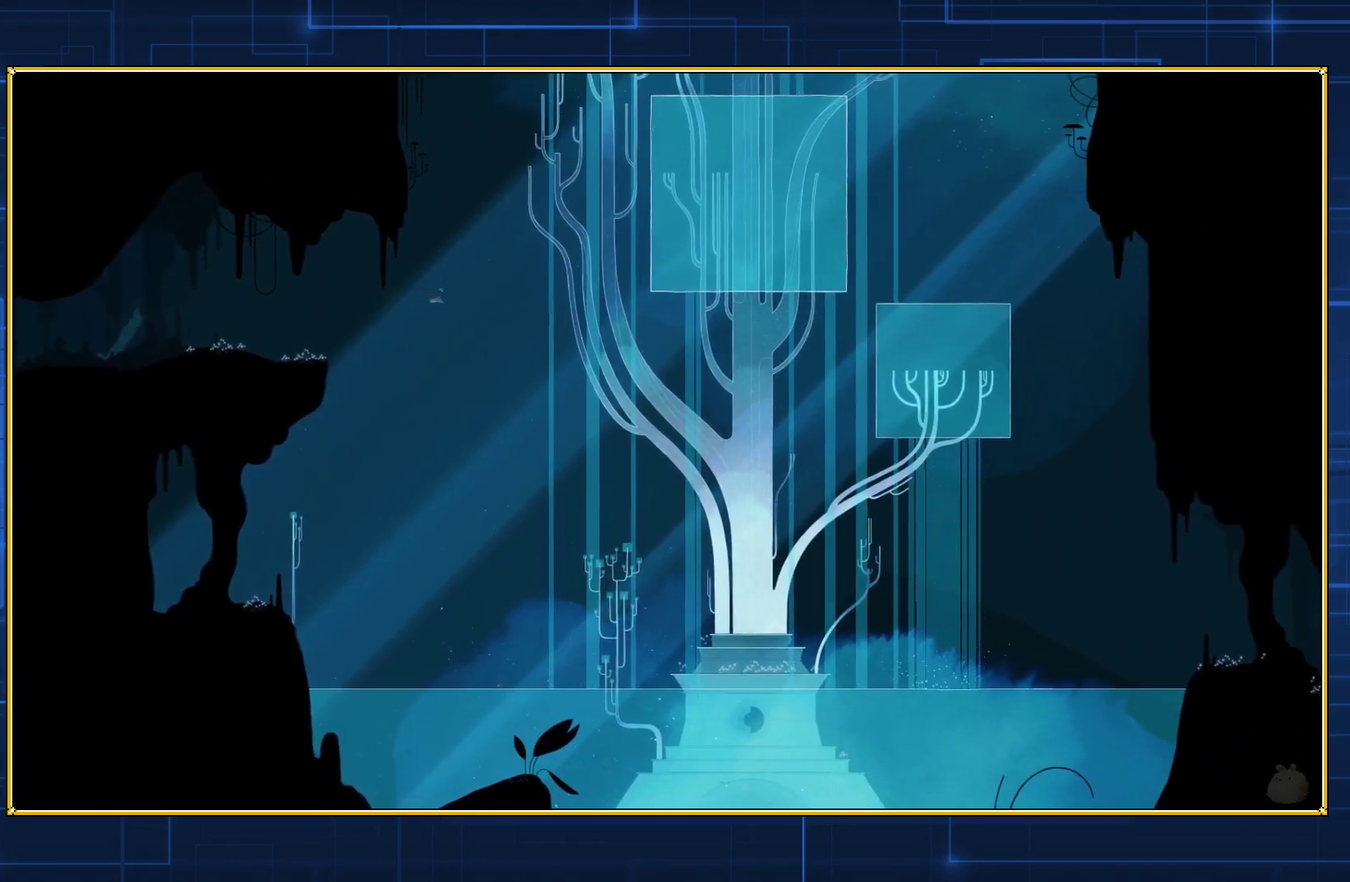
{"buttons": ["B", "DPAD_RIGHT"], "events": []}
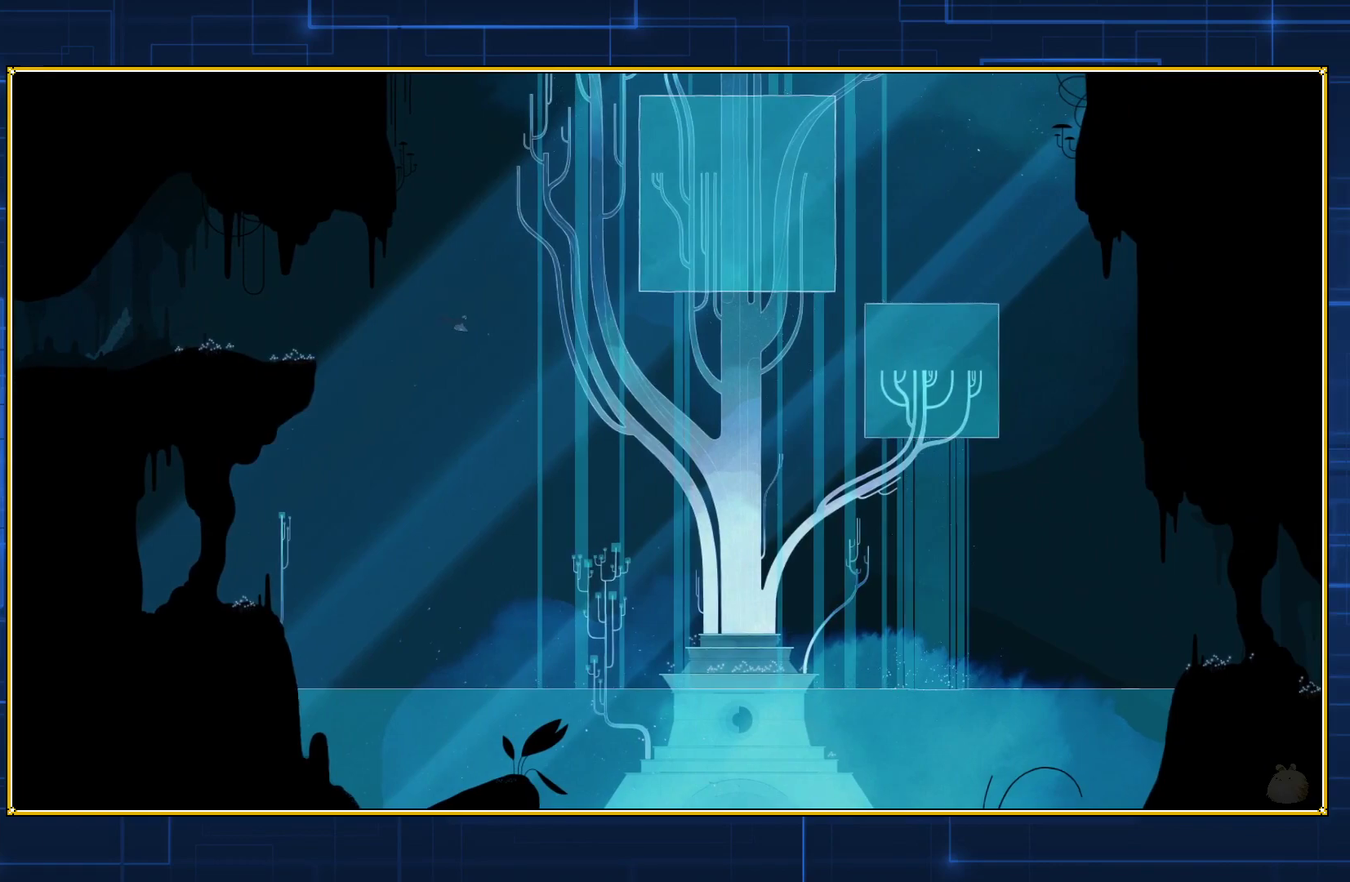
{"buttons": ["B", "DPAD_RIGHT"], "events": []}
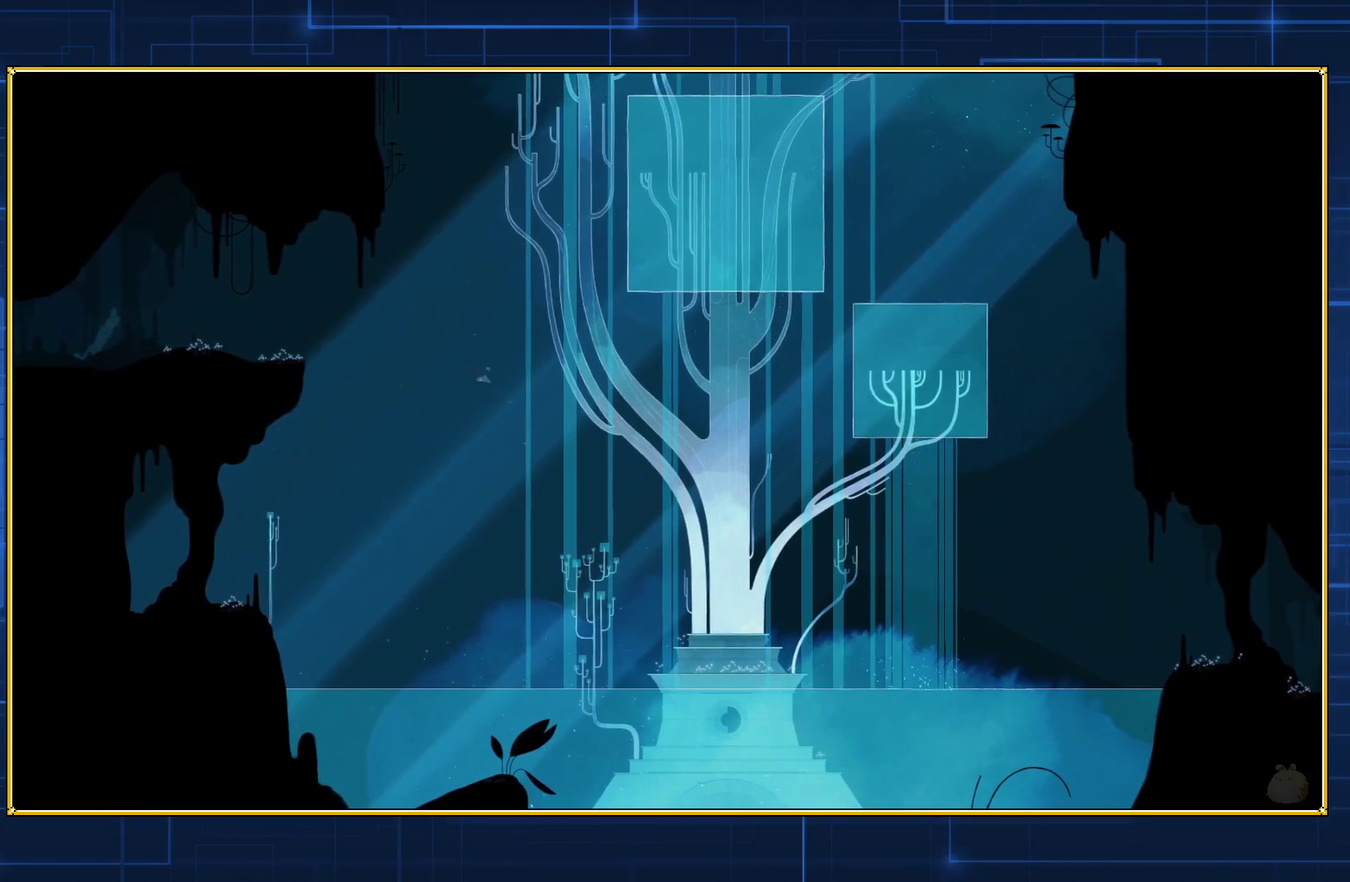
{"buttons": ["B", "DPAD_RIGHT"], "events": []}
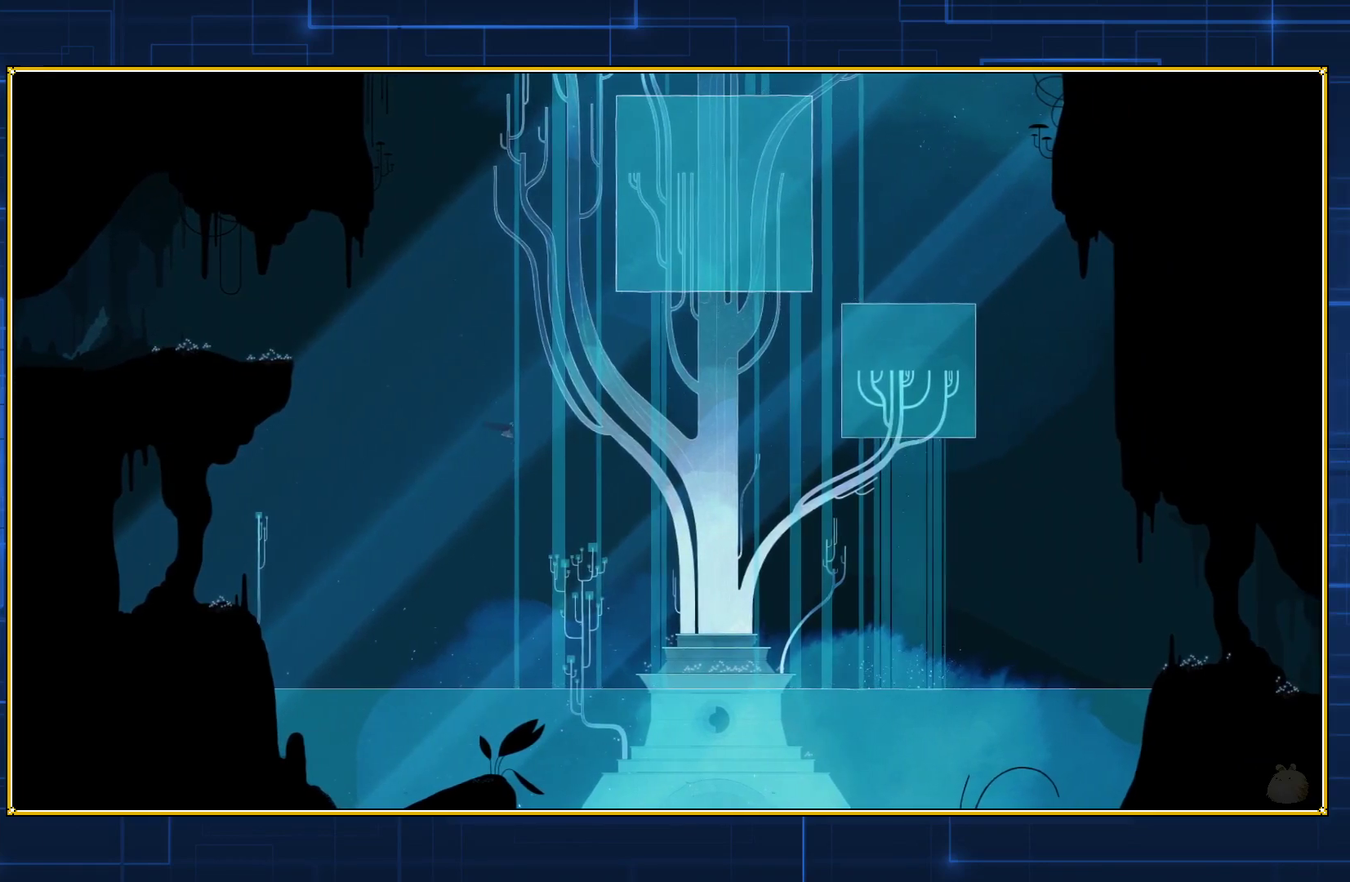
{"buttons": ["B", "DPAD_RIGHT"], "events": []}
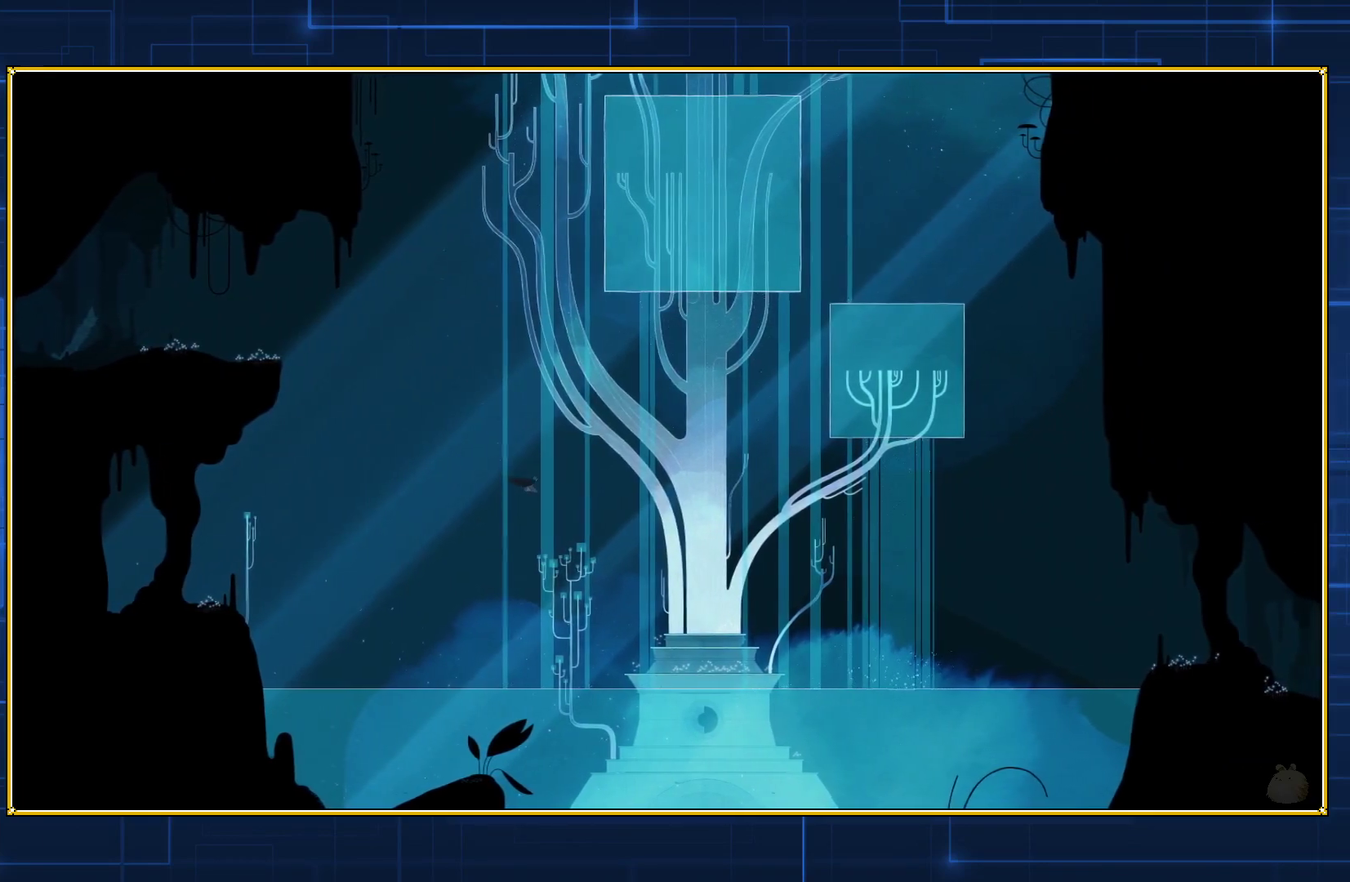
{"buttons": ["B", "DPAD_RIGHT"], "events": []}
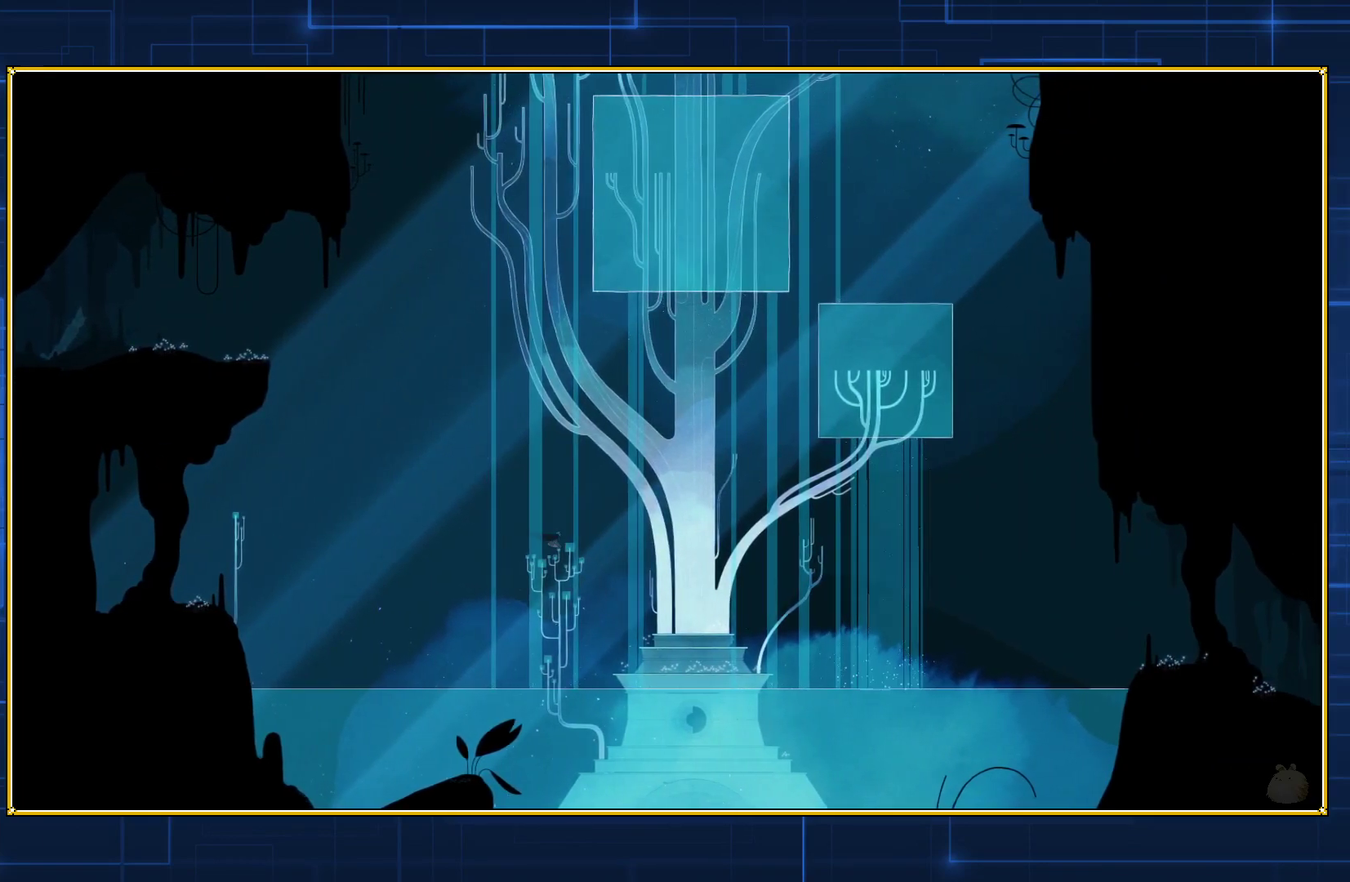
{"buttons": ["B", "DPAD_RIGHT"], "events": []}
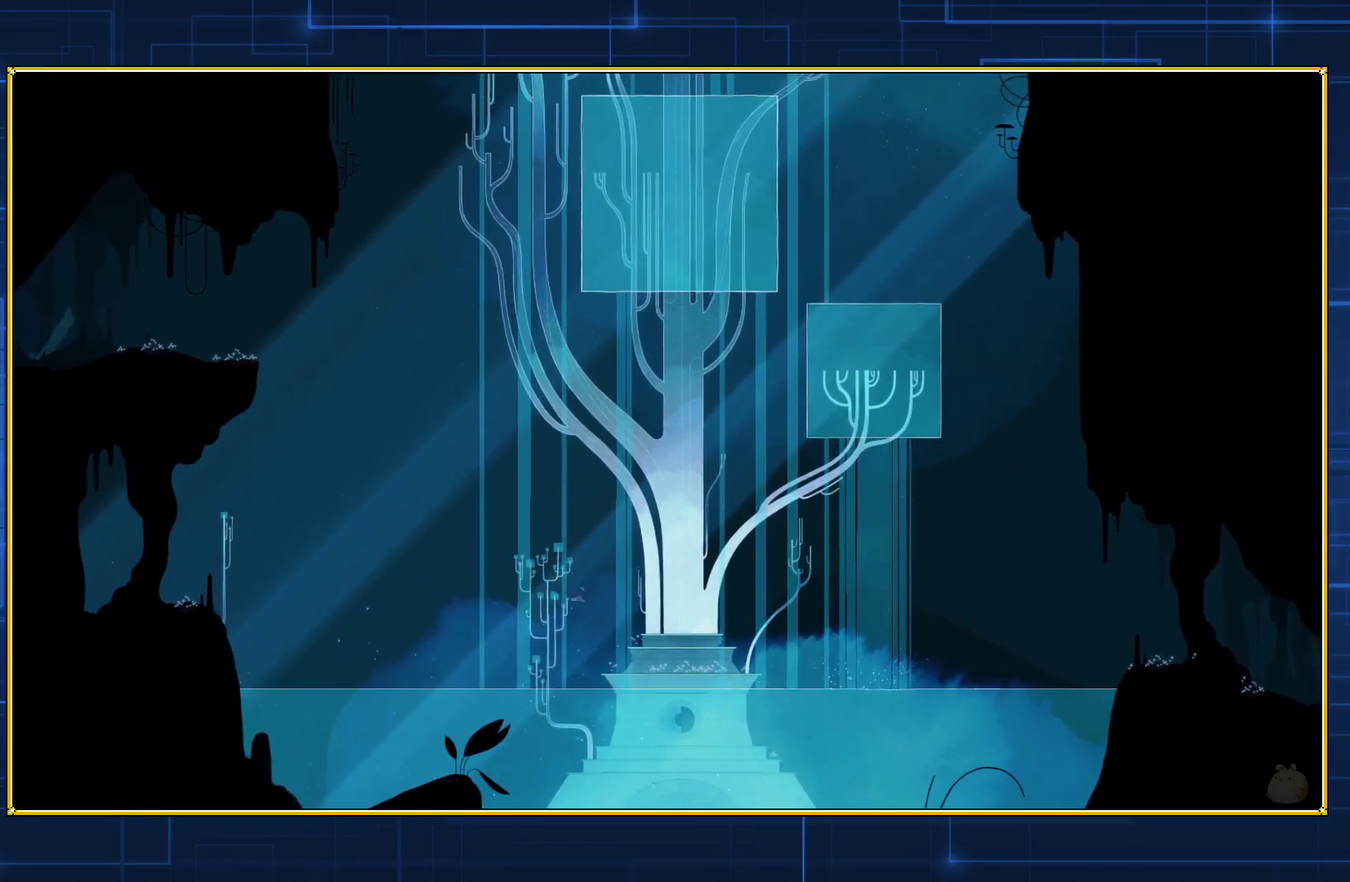
{"buttons": ["B", "DPAD_RIGHT"], "events": []}
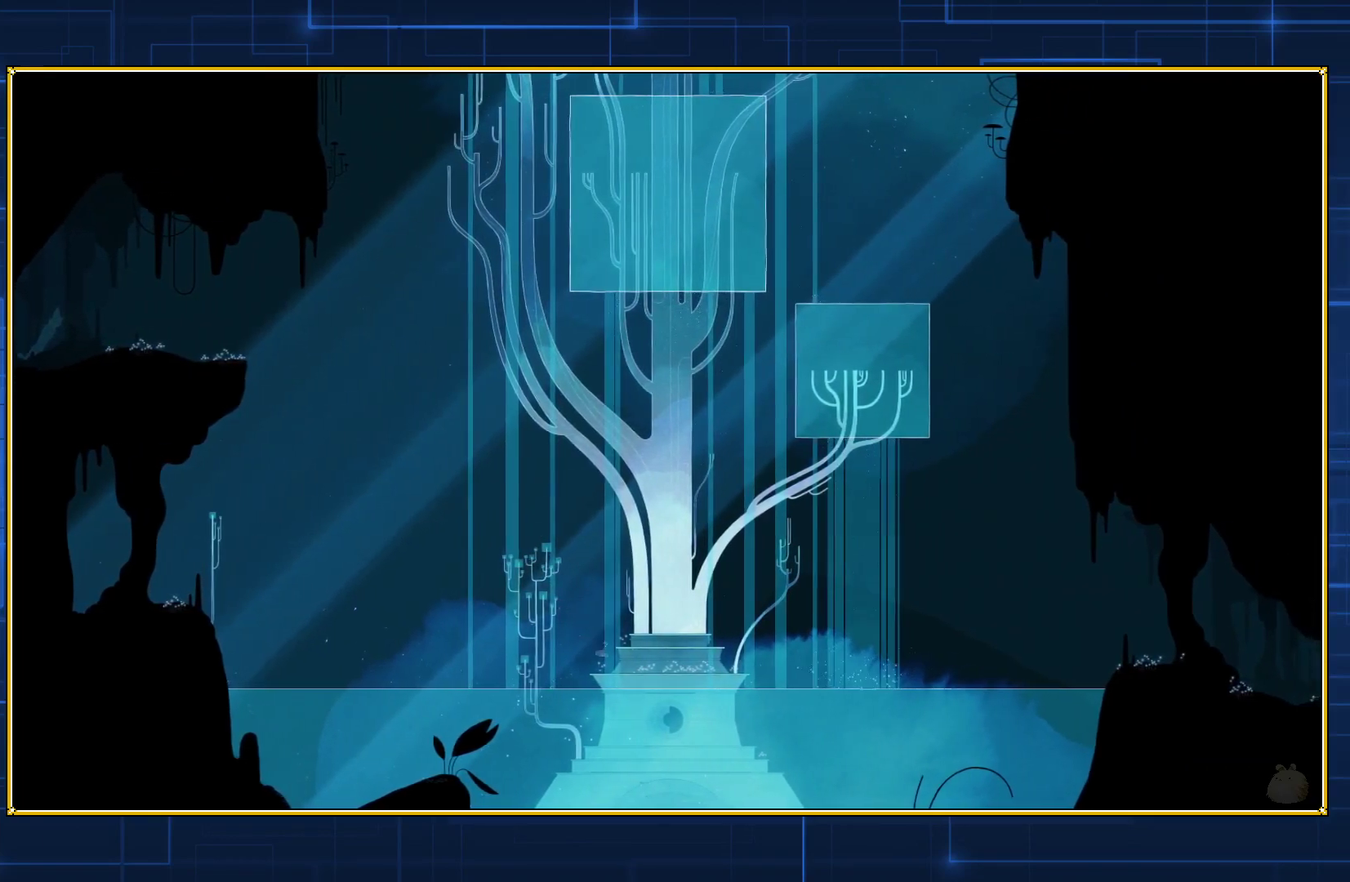
{"buttons": ["B", "DPAD_RIGHT"], "events": []}